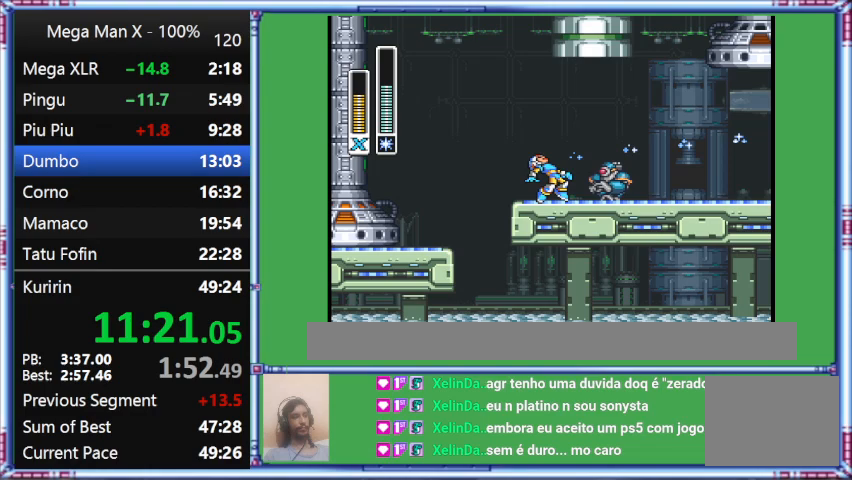
Gameplay with a controller (Nintendo layout); each line is a JSON object with the inputs held at the frame after it. "events" lists button and stick changes between this image and that frame as [ms after this image, input, new state], when the widget could be followed in between. Not read: L3 R3.
{"buttons": ["DPAD_RIGHT"], "events": []}
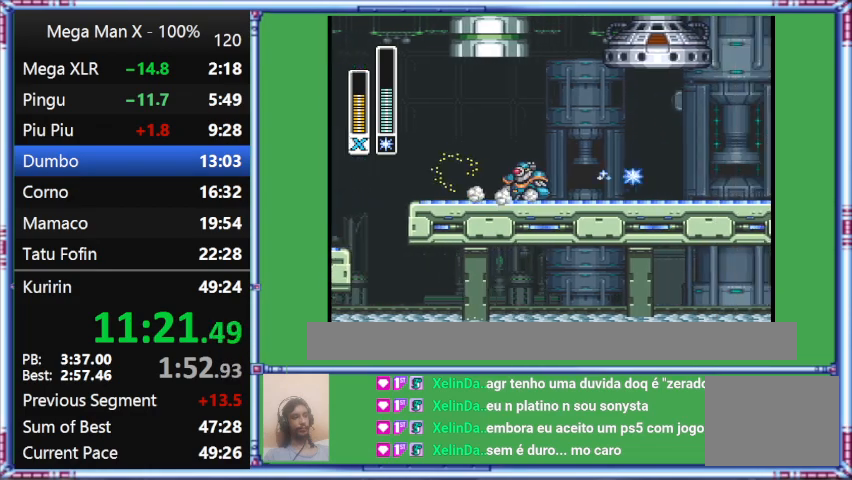
{"buttons": ["Y", "L1", "DPAD_RIGHT"], "events": [[433, "L1", "down"], [433, "Y", "down"]]}
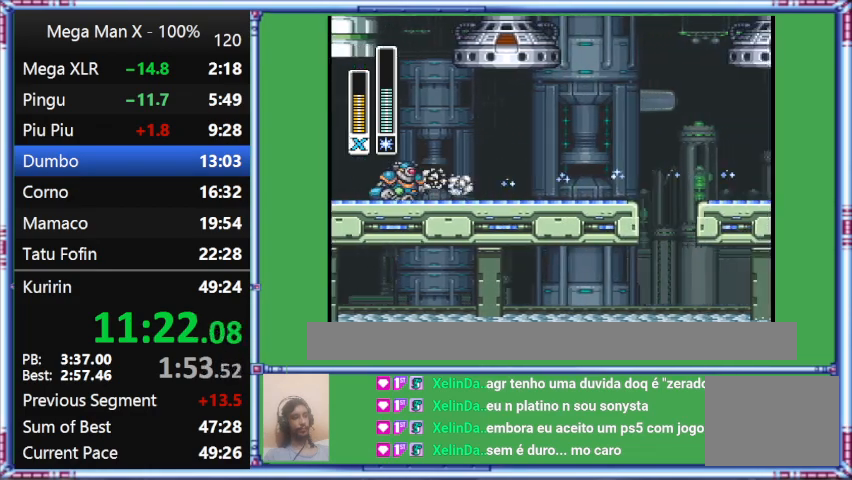
{"buttons": ["L1", "DPAD_RIGHT"], "events": [[433, "Y", "up"]]}
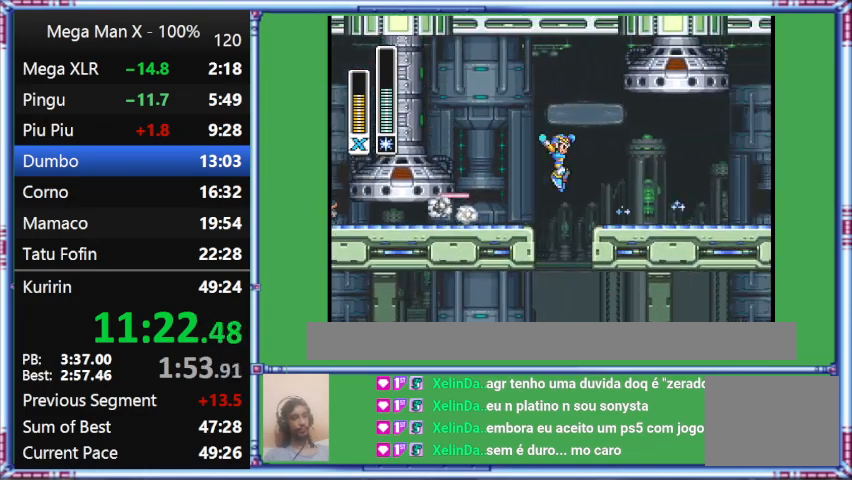
{"buttons": ["DPAD_RIGHT"], "events": [[300, "L1", "up"]]}
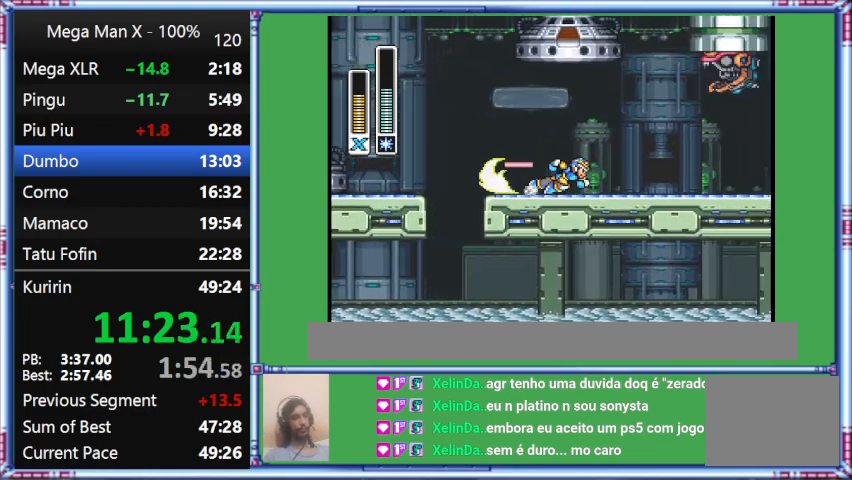
{"buttons": ["DPAD_RIGHT"], "events": []}
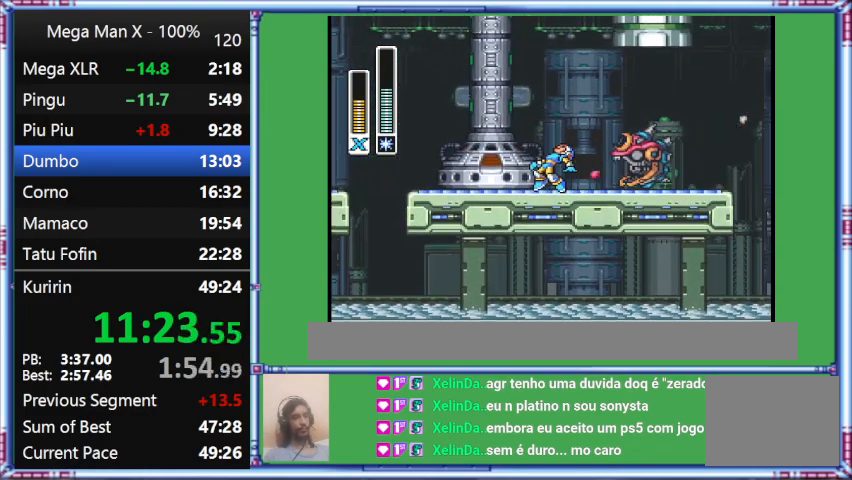
{"buttons": ["Y", "L1", "DPAD_RIGHT"], "events": [[100, "L1", "down"], [100, "Y", "down"]]}
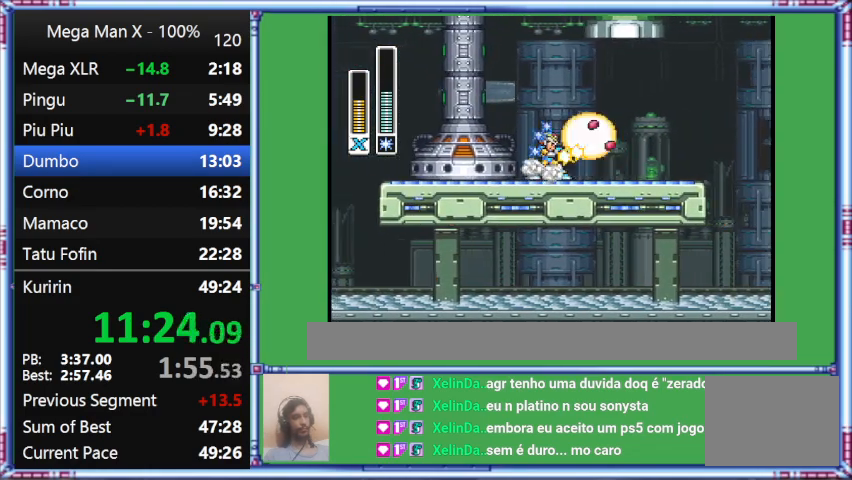
{"buttons": ["DPAD_RIGHT"], "events": [[67, "L1", "up"], [67, "Y", "up"]]}
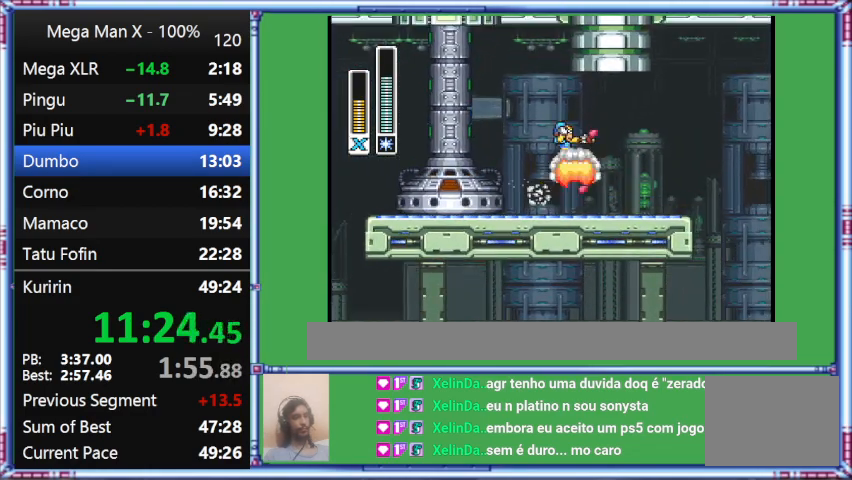
{"buttons": ["DPAD_RIGHT"], "events": [[33, "B", "down"], [33, "L1", "down"], [433, "B", "up"], [433, "L1", "up"]]}
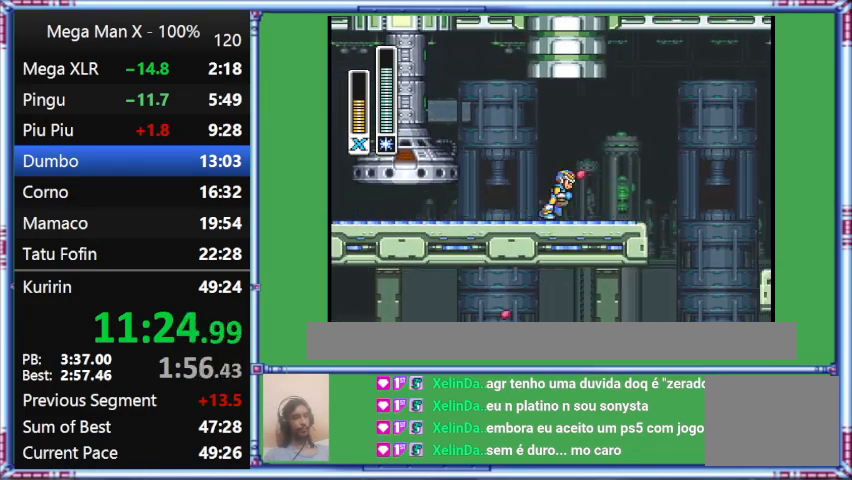
{"buttons": ["DPAD_RIGHT"], "events": []}
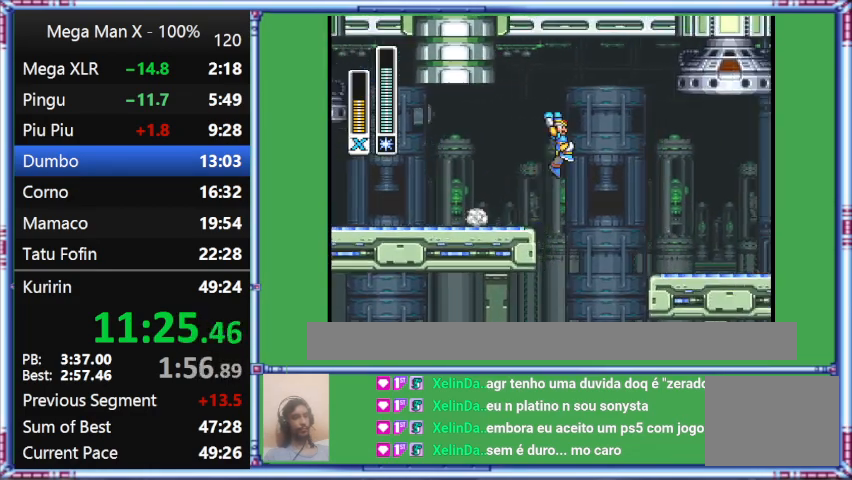
{"buttons": ["L1", "DPAD_RIGHT"], "events": [[233, "L1", "down"]]}
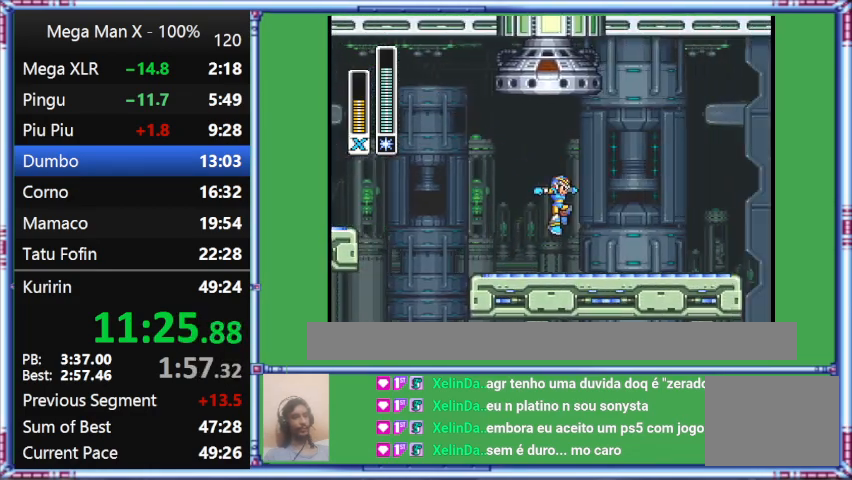
{"buttons": ["DPAD_DOWN", "DPAD_RIGHT"], "events": [[100, "L1", "up"], [367, "DPAD_DOWN", "down"]]}
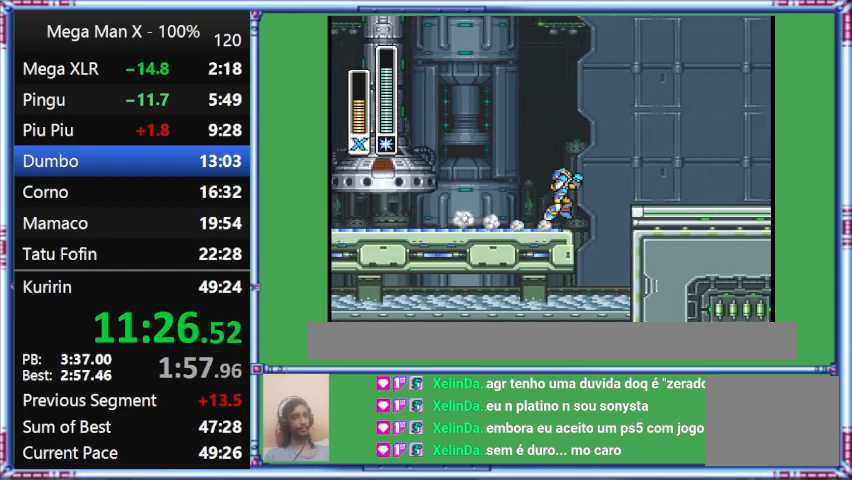
{"buttons": ["L1", "DPAD_RIGHT"], "events": [[300, "DPAD_DOWN", "up"], [300, "L1", "down"]]}
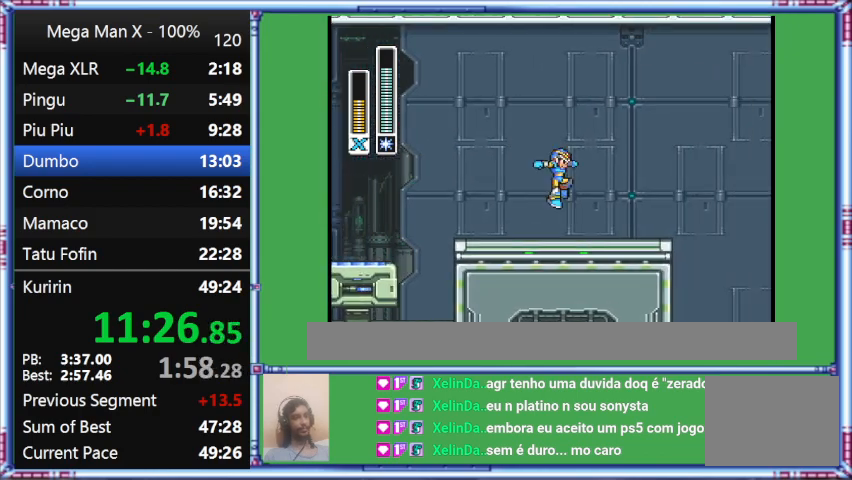
{"buttons": ["B", "L1", "DPAD_RIGHT"], "events": [[300, "B", "down"]]}
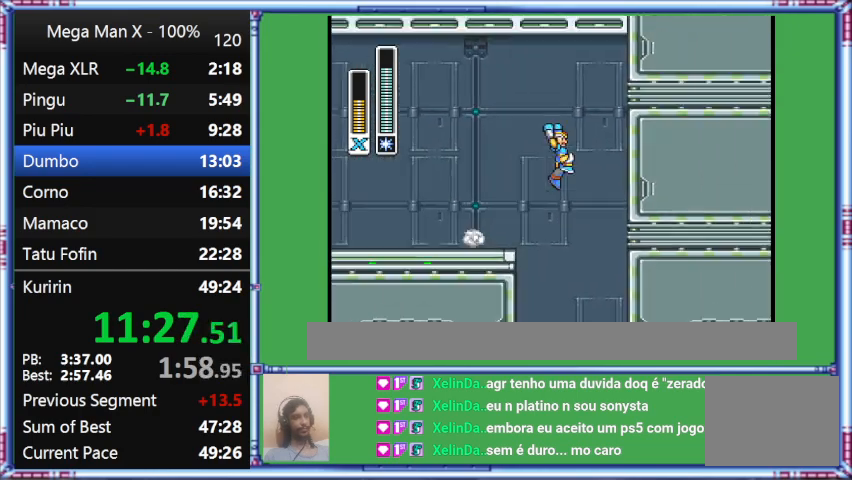
{"buttons": [], "events": [[500, "B", "up"], [500, "DPAD_RIGHT", "up"], [500, "L1", "up"]]}
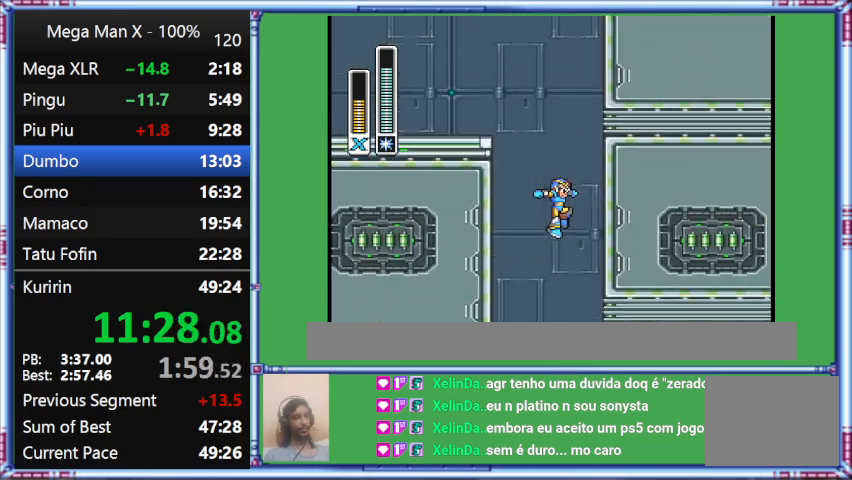
{"buttons": ["DPAD_RIGHT"], "events": [[367, "DPAD_RIGHT", "down"]]}
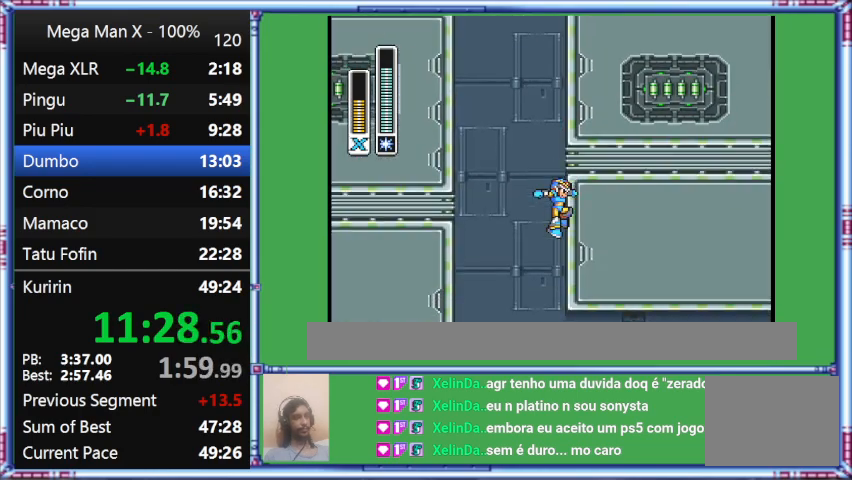
{"buttons": [], "events": [[333, "DPAD_RIGHT", "up"]]}
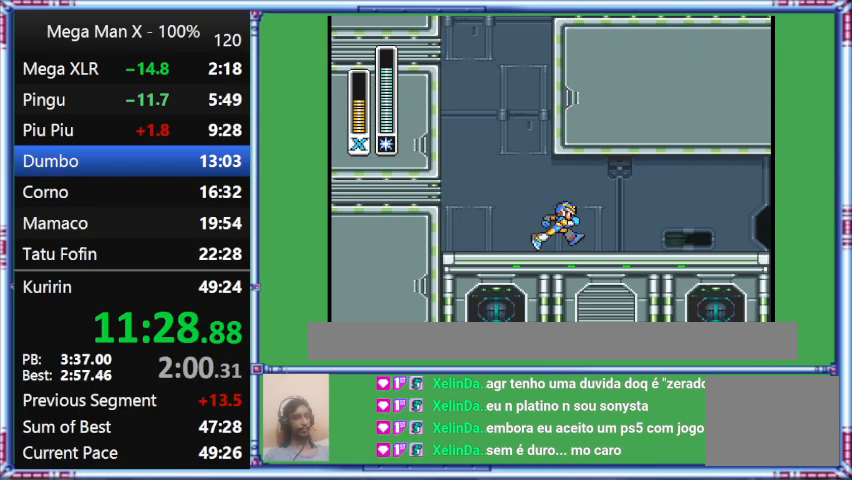
{"buttons": ["L1", "DPAD_RIGHT"], "events": [[133, "DPAD_RIGHT", "down"], [500, "L1", "down"]]}
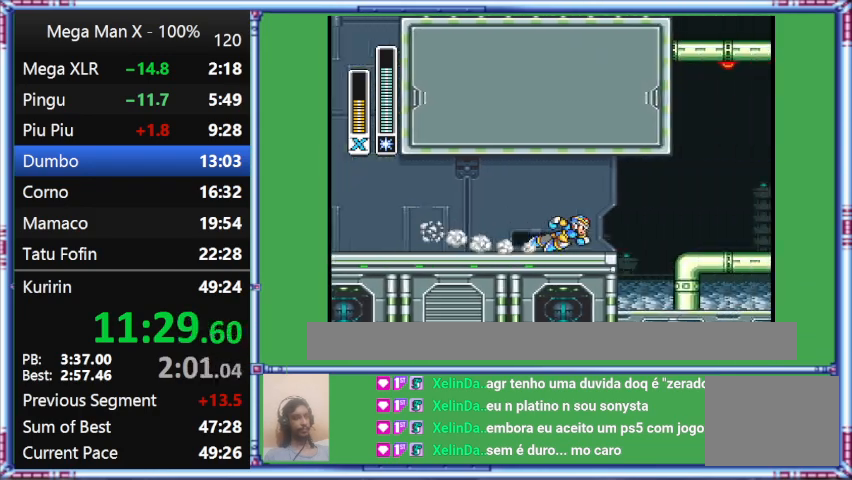
{"buttons": ["L1", "DPAD_RIGHT"], "events": []}
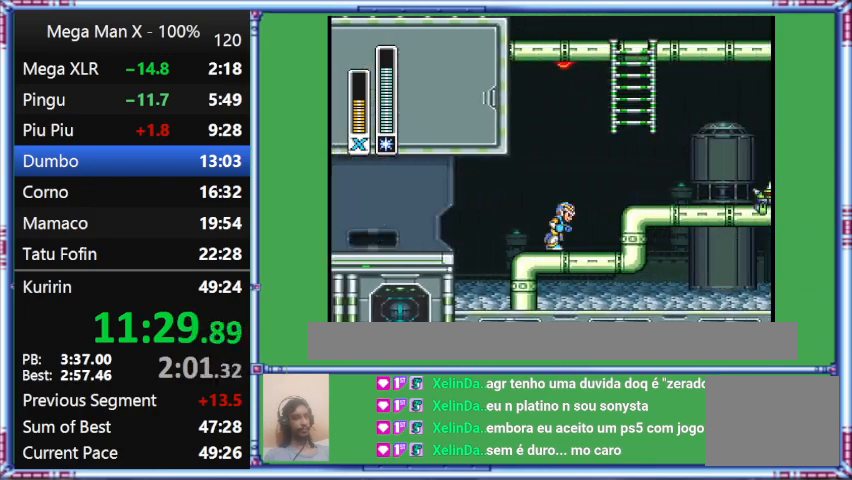
{"buttons": ["B", "L1", "DPAD_RIGHT"], "events": [[100, "L1", "up"], [333, "B", "down"], [333, "L1", "down"]]}
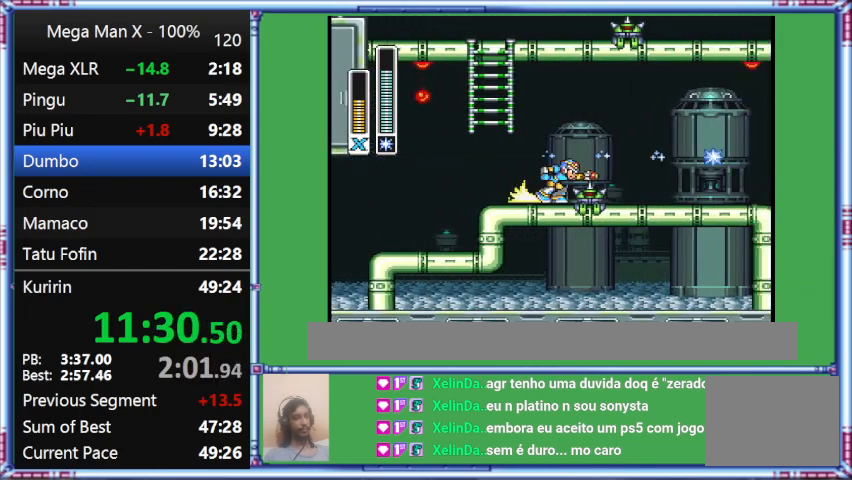
{"buttons": ["Y", "DPAD_RIGHT"], "events": [[333, "B", "up"], [333, "L1", "up"], [333, "Y", "down"]]}
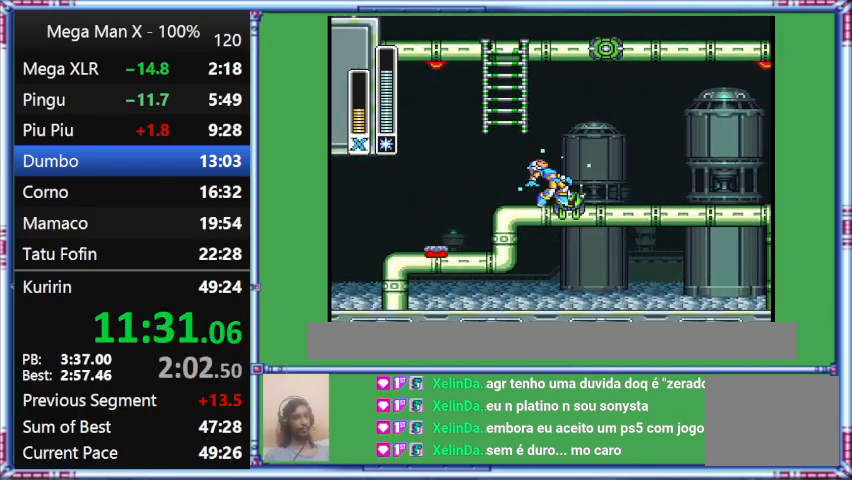
{"buttons": ["Y", "DPAD_RIGHT"], "events": []}
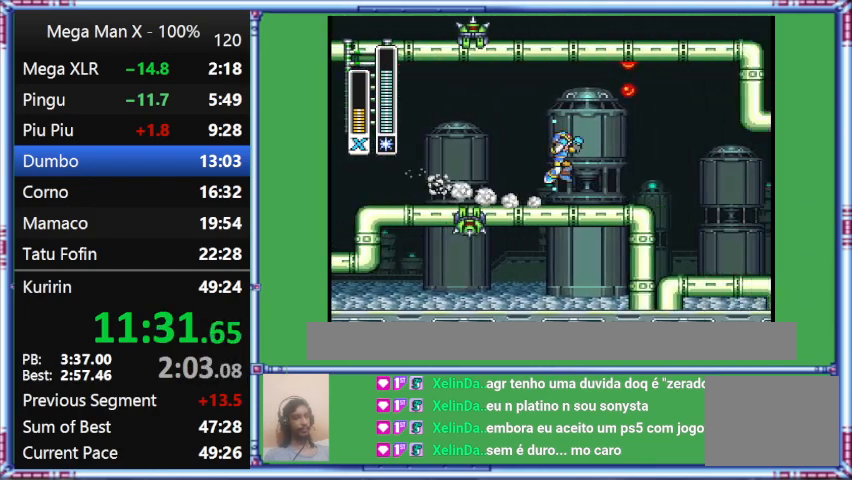
{"buttons": ["Y", "DPAD_RIGHT"], "events": []}
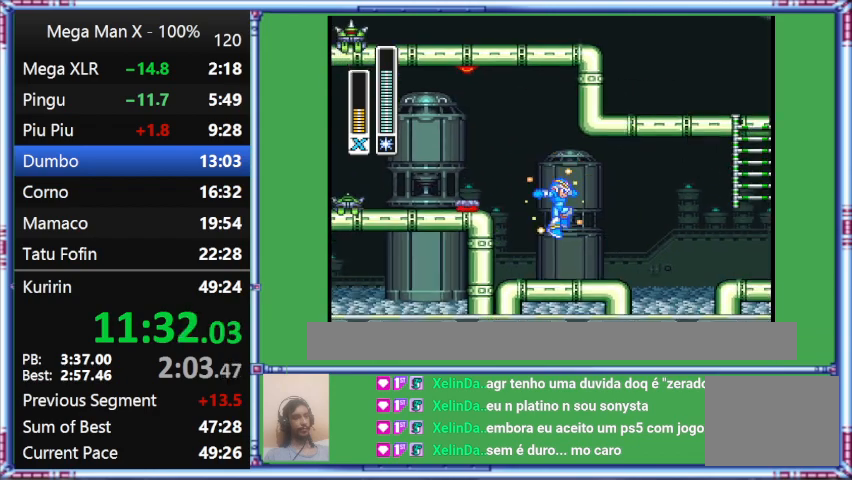
{"buttons": ["B", "Y", "L1", "DPAD_RIGHT"], "events": [[33, "B", "down"], [33, "L1", "down"]]}
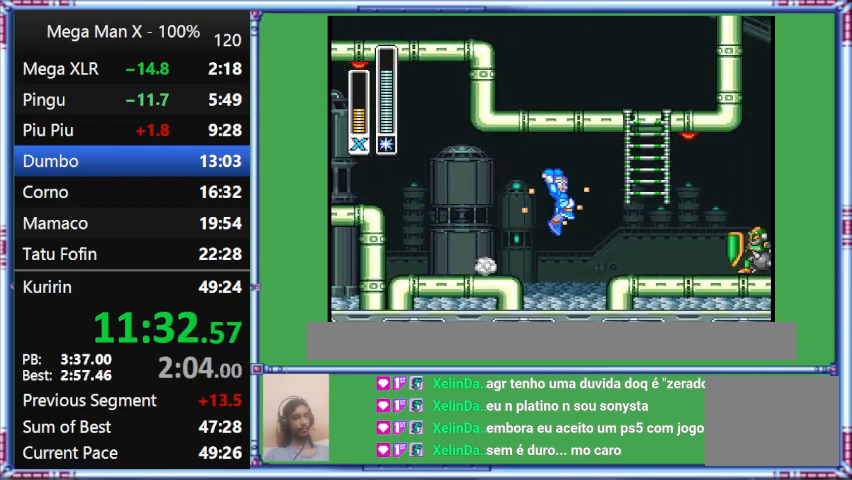
{"buttons": ["Y", "DPAD_RIGHT"], "events": [[33, "B", "up"], [33, "L1", "up"]]}
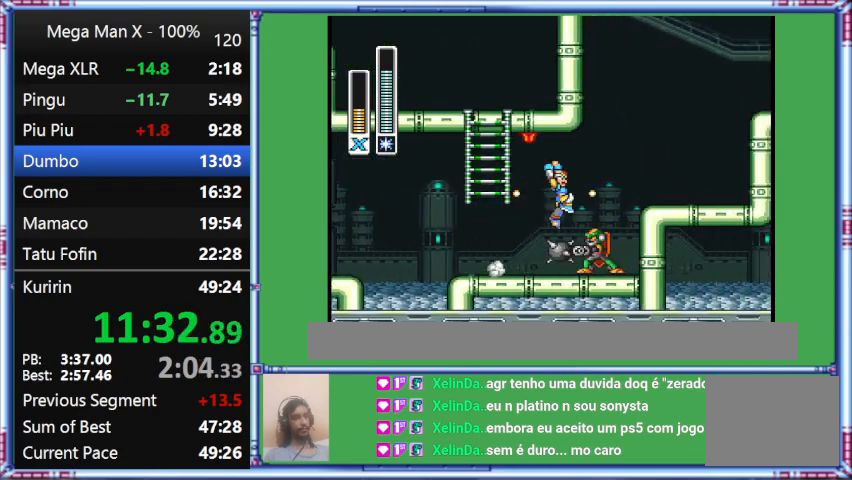
{"buttons": ["B", "Y", "L1", "DPAD_RIGHT"], "events": [[200, "B", "down"], [200, "L1", "down"]]}
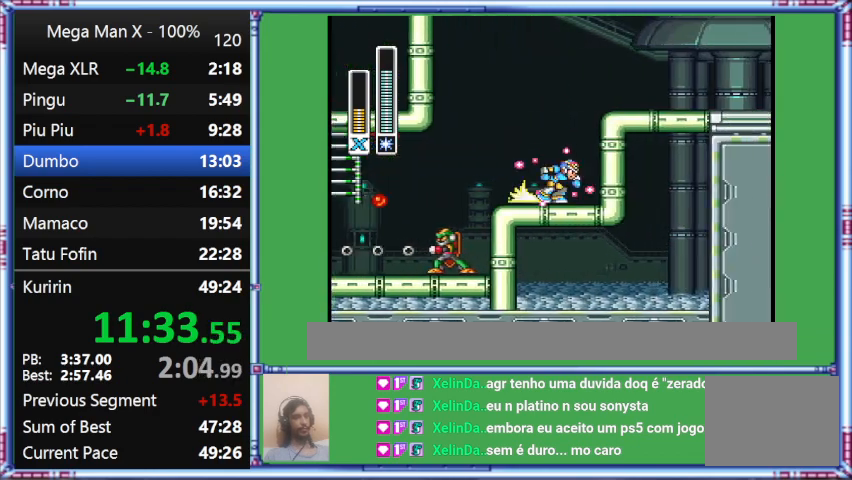
{"buttons": ["B", "Y", "L1", "DPAD_RIGHT"], "events": []}
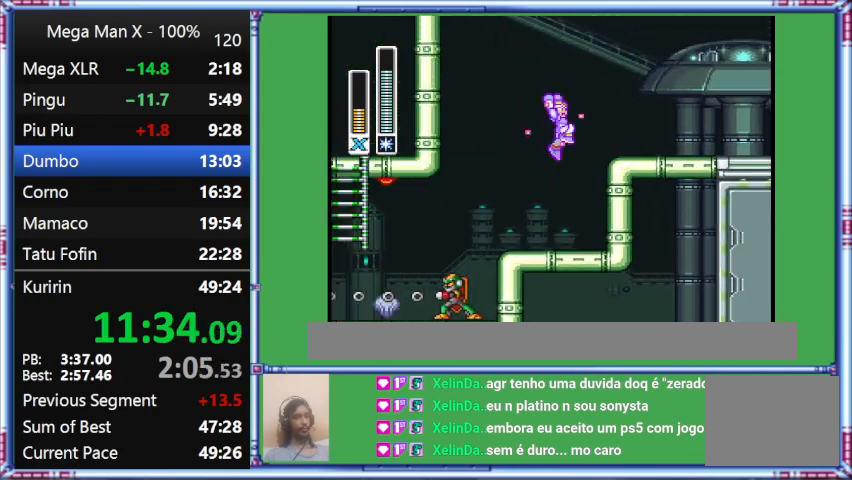
{"buttons": ["B", "Y", "L1", "DPAD_RIGHT"], "events": []}
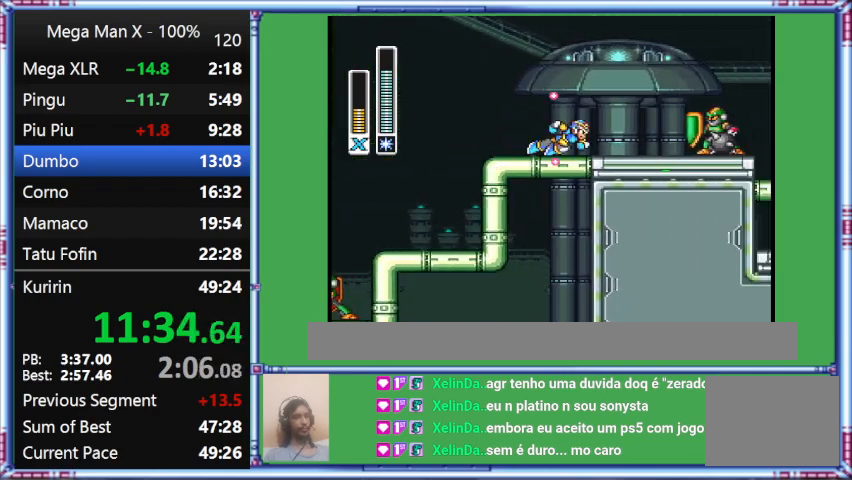
{"buttons": ["Y", "DPAD_RIGHT"], "events": [[267, "B", "up"], [267, "L1", "up"]]}